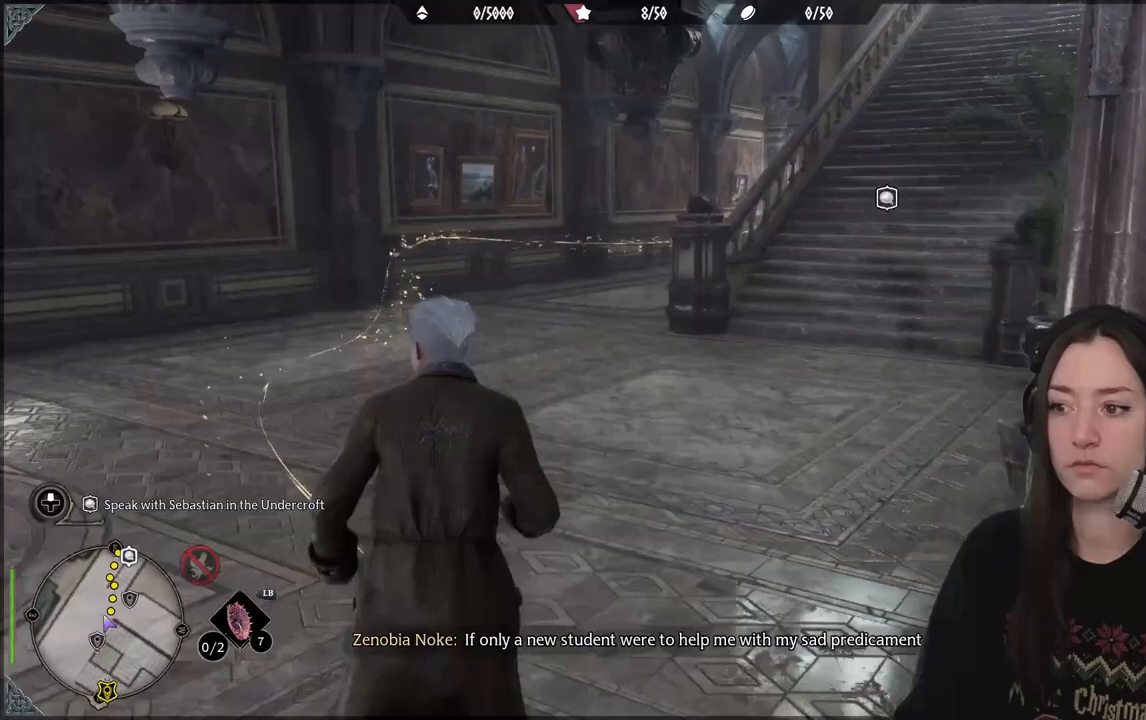
Gameplay with a controller (Xbox layout); each line is a JSON object with the inputs held at the frame after it. "events" lists button and stick changes between this image and that frame as [ms after this image, input, new state], when the widget could be followed in between.
{"buttons": [], "left_stick": "up", "right_stick": "right", "events": [[317, "right_stick", "right"]]}
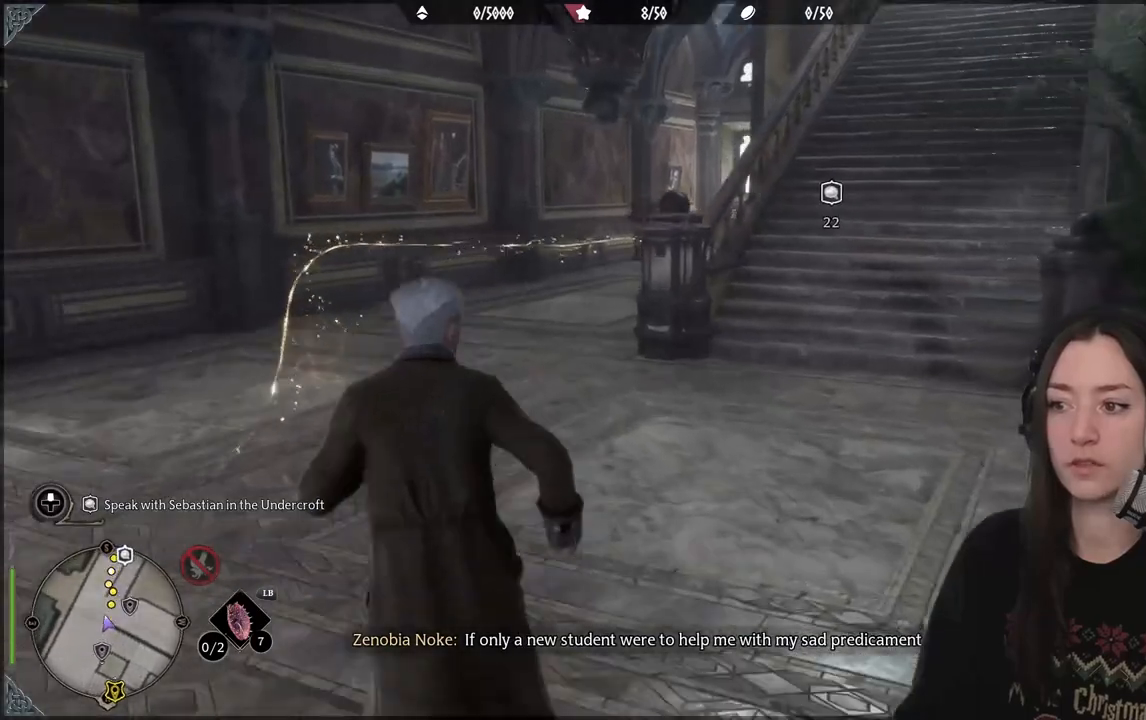
{"buttons": [], "left_stick": "up", "right_stick": "center", "events": [[83, "right_stick", "center"]]}
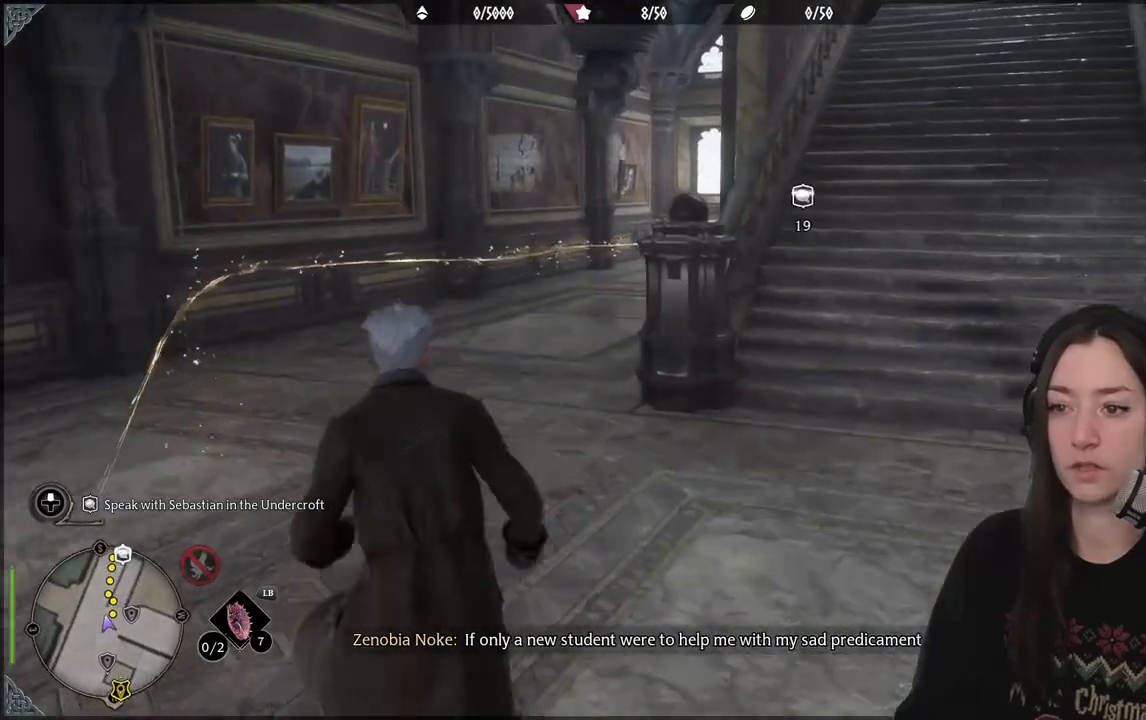
{"buttons": [], "left_stick": "up", "right_stick": "center", "events": []}
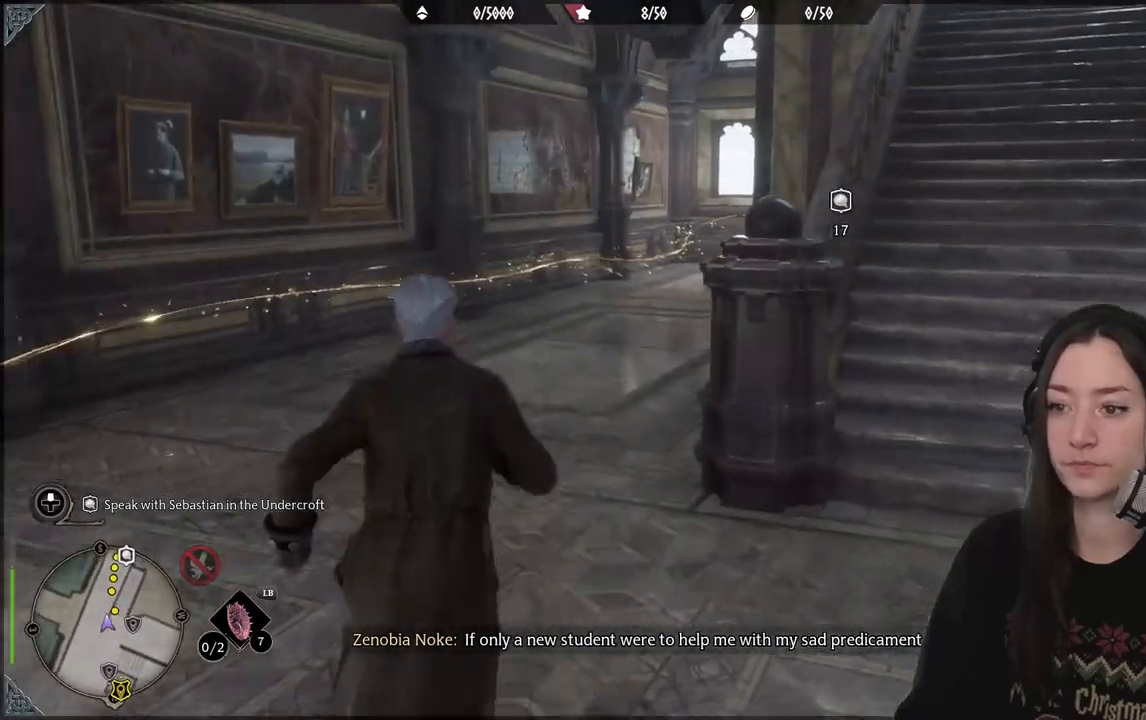
{"buttons": [], "left_stick": "up", "right_stick": "right", "events": [[100, "right_stick", "right"]]}
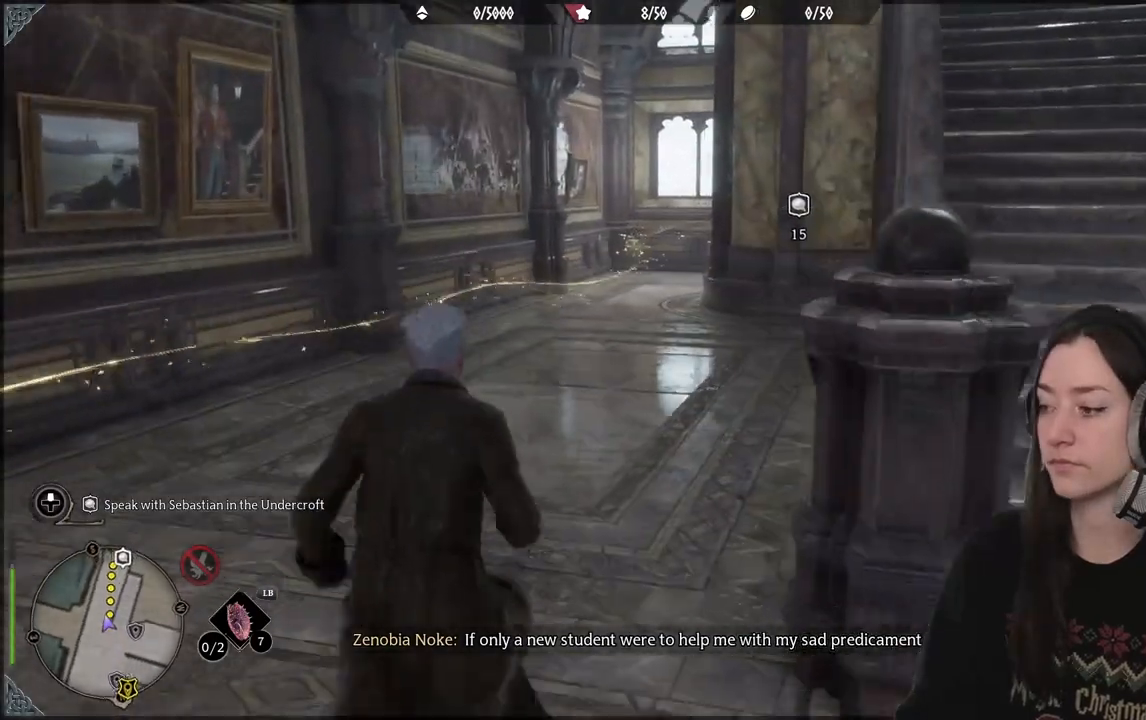
{"buttons": [], "left_stick": "up", "right_stick": "center", "events": [[250, "right_stick", "center"]]}
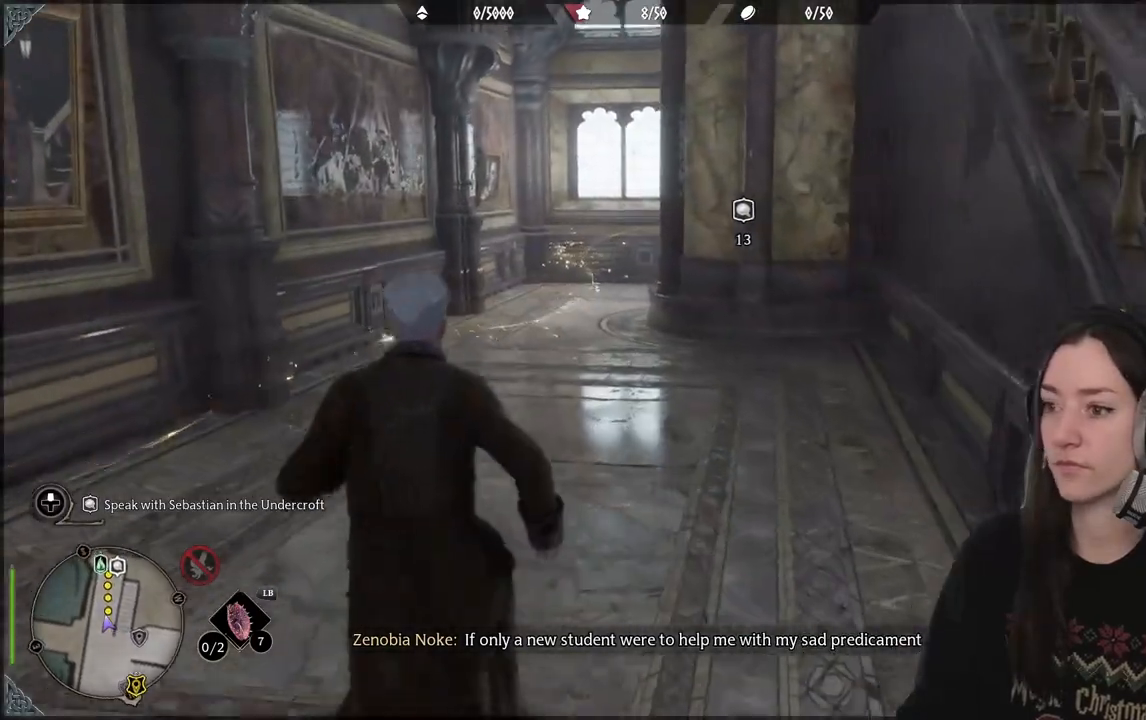
{"buttons": [], "left_stick": "up", "right_stick": "center", "events": []}
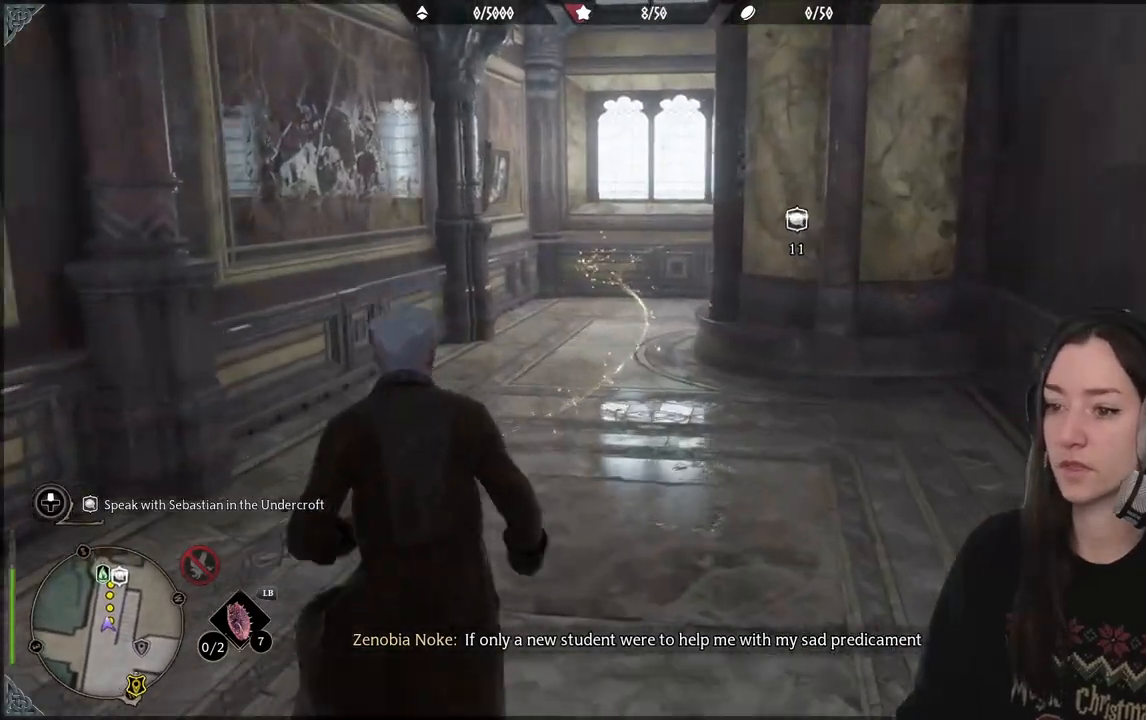
{"buttons": [], "left_stick": "up", "right_stick": "right", "events": [[17, "right_stick", "right"]]}
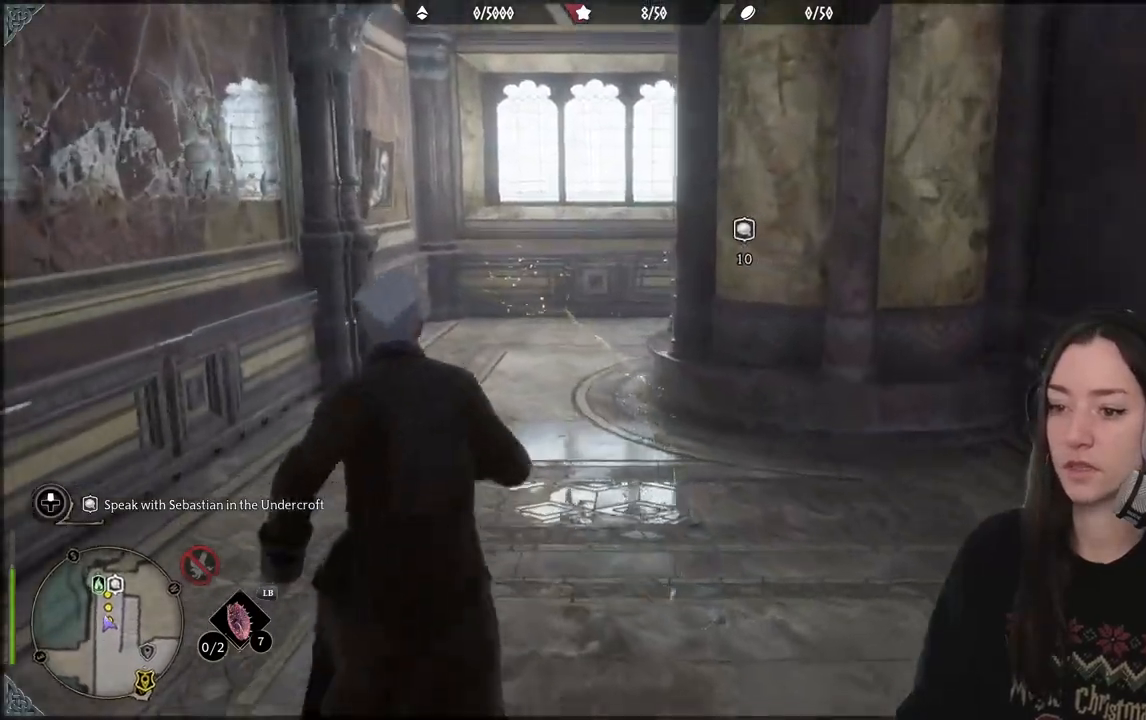
{"buttons": [], "left_stick": "up", "right_stick": "center", "events": [[367, "right_stick", "center"]]}
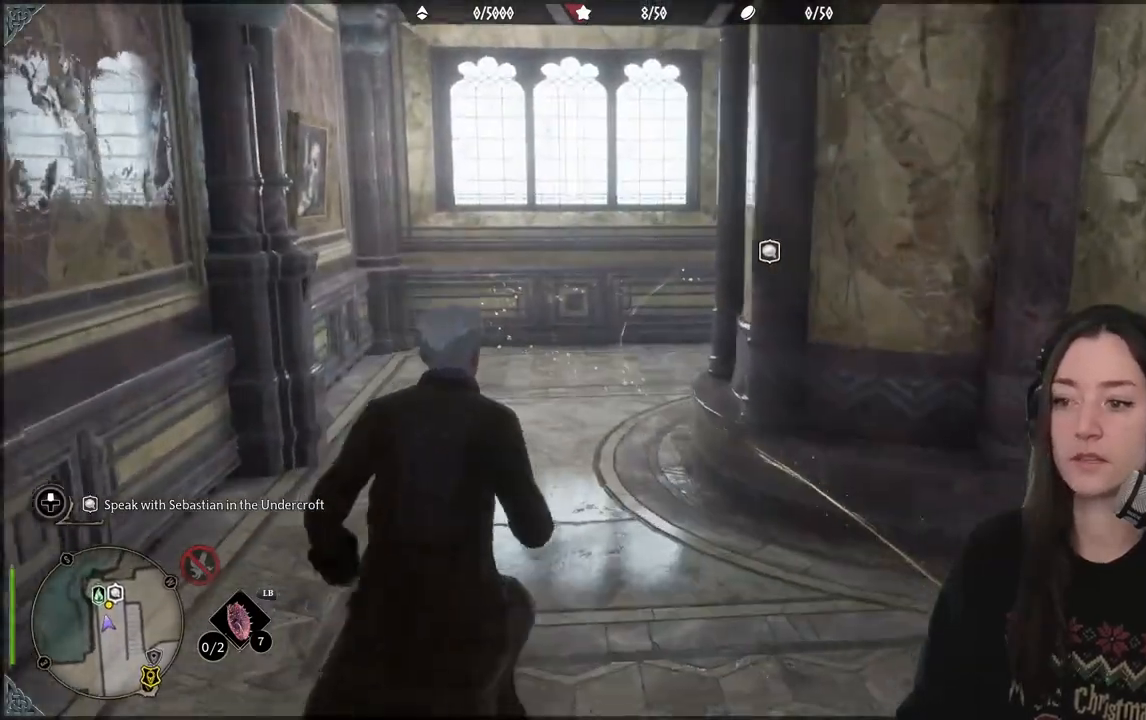
{"buttons": [], "left_stick": "center", "right_stick": "center", "events": [[33, "left_stick", "center"], [33, "right_stick", "up-left"], [383, "right_stick", "center"]]}
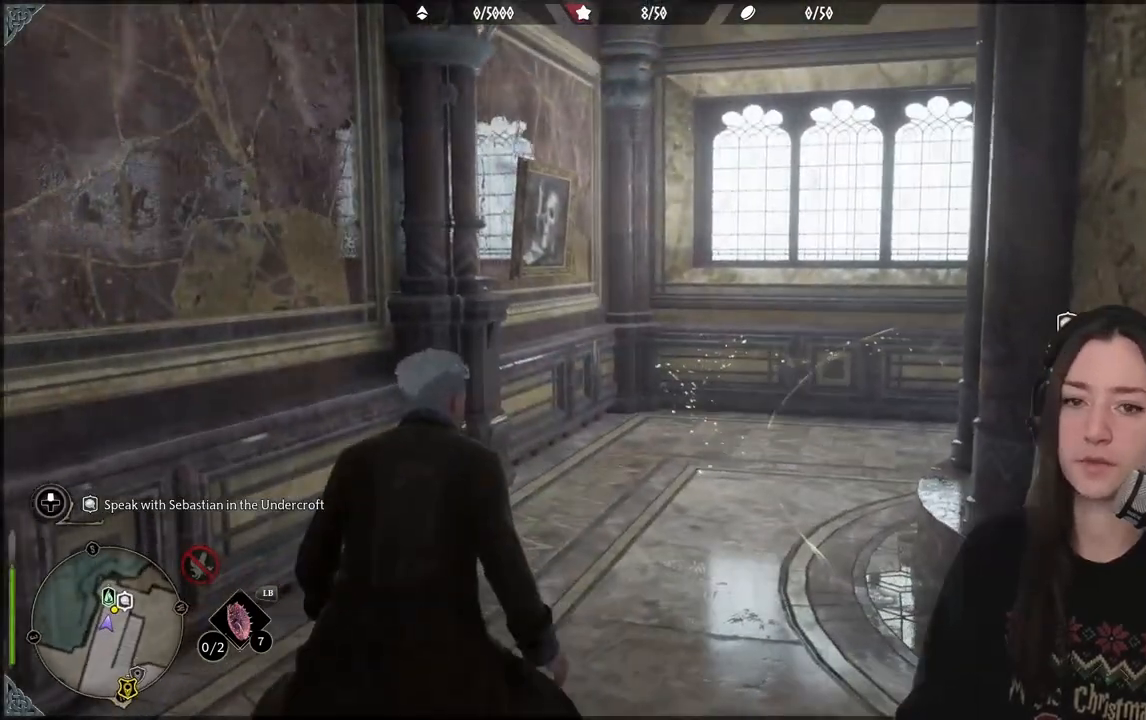
{"buttons": [], "left_stick": "up-left", "right_stick": "down-right", "events": [[250, "right_stick", "down-right"], [367, "left_stick", "up-left"]]}
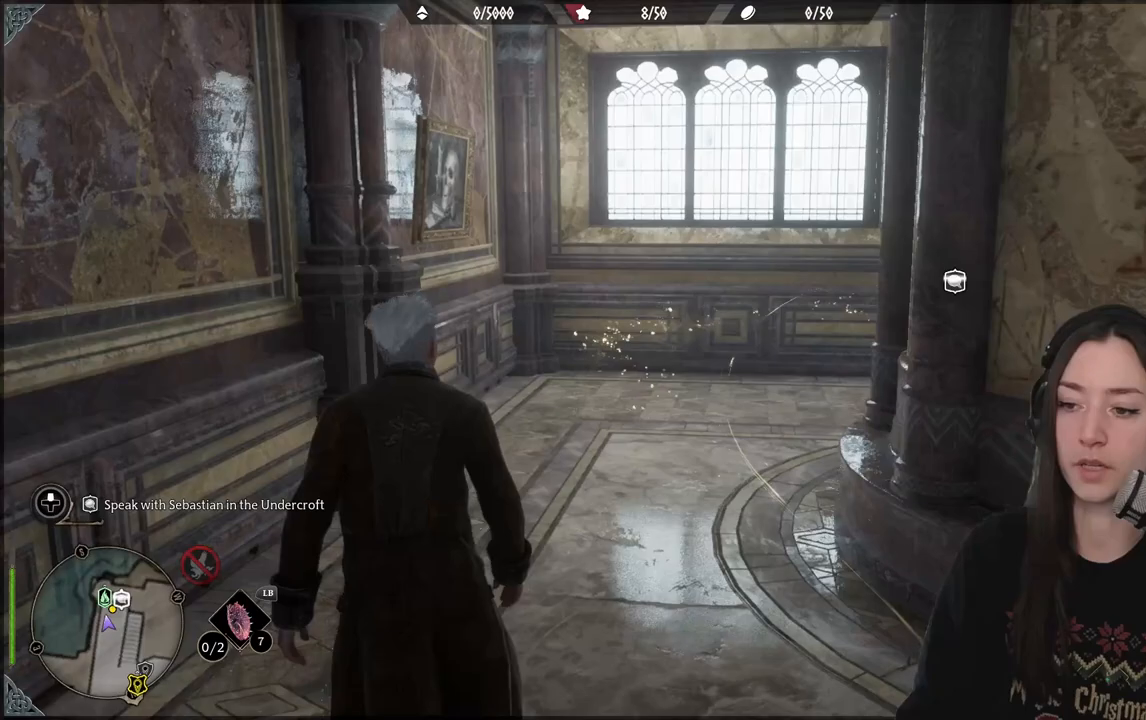
{"buttons": [], "left_stick": "up-left", "right_stick": "center", "events": [[167, "right_stick", "center"]]}
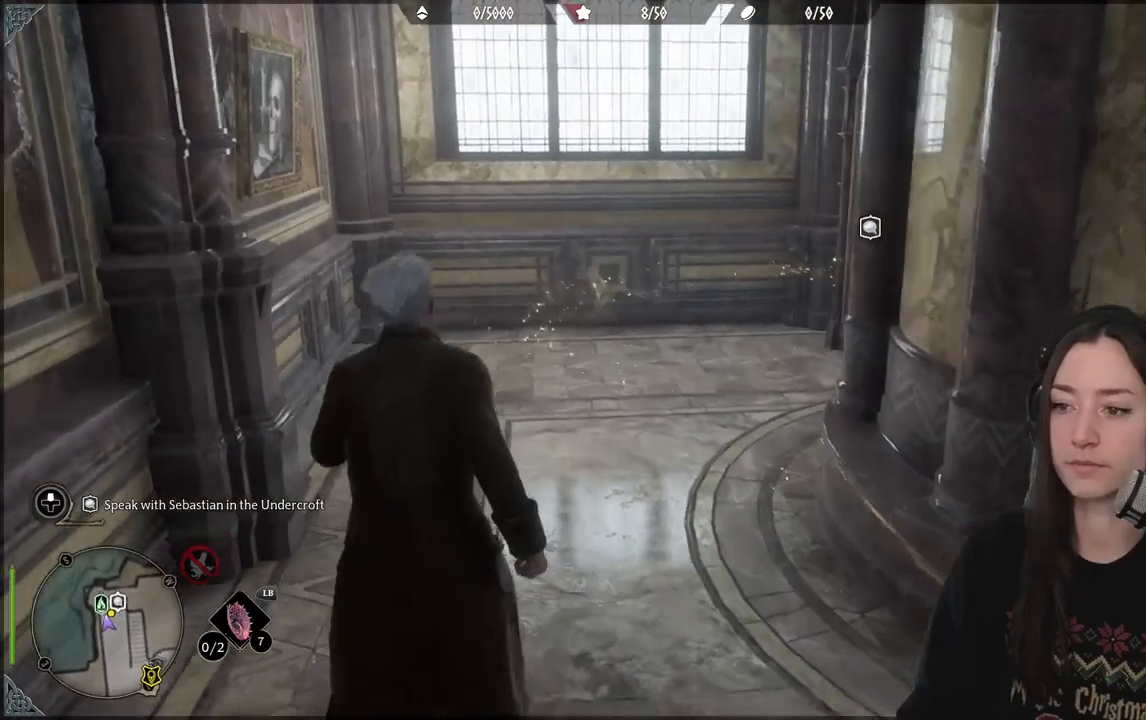
{"buttons": [], "left_stick": "up", "right_stick": "right", "events": [[133, "left_stick", "up"], [283, "right_stick", "right"]]}
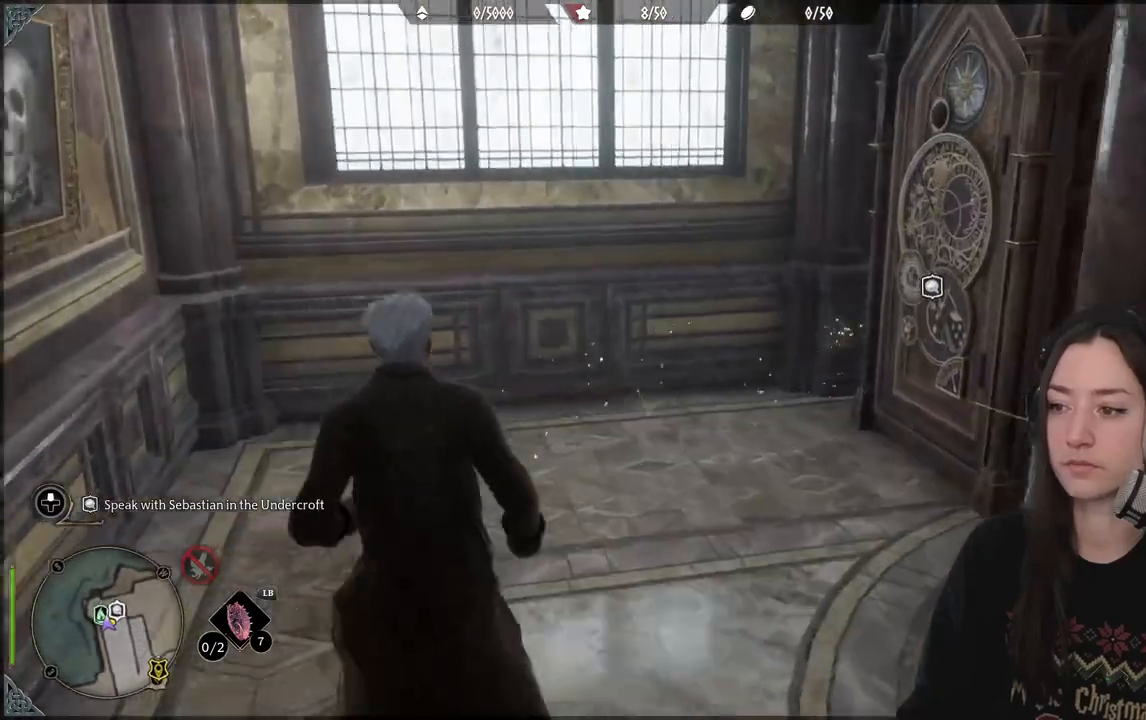
{"buttons": [], "left_stick": "center", "right_stick": "center", "events": [[417, "right_stick", "center"], [467, "left_stick", "center"]]}
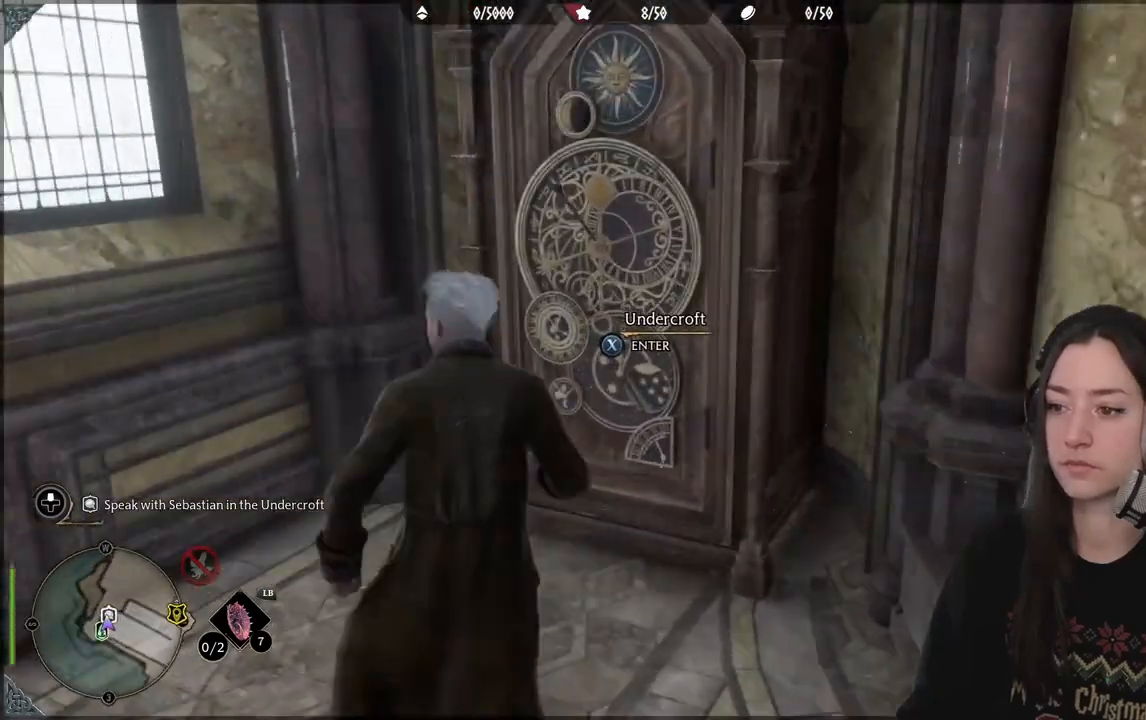
{"buttons": ["X"], "left_stick": "center", "right_stick": "center", "events": [[150, "X", "down"]]}
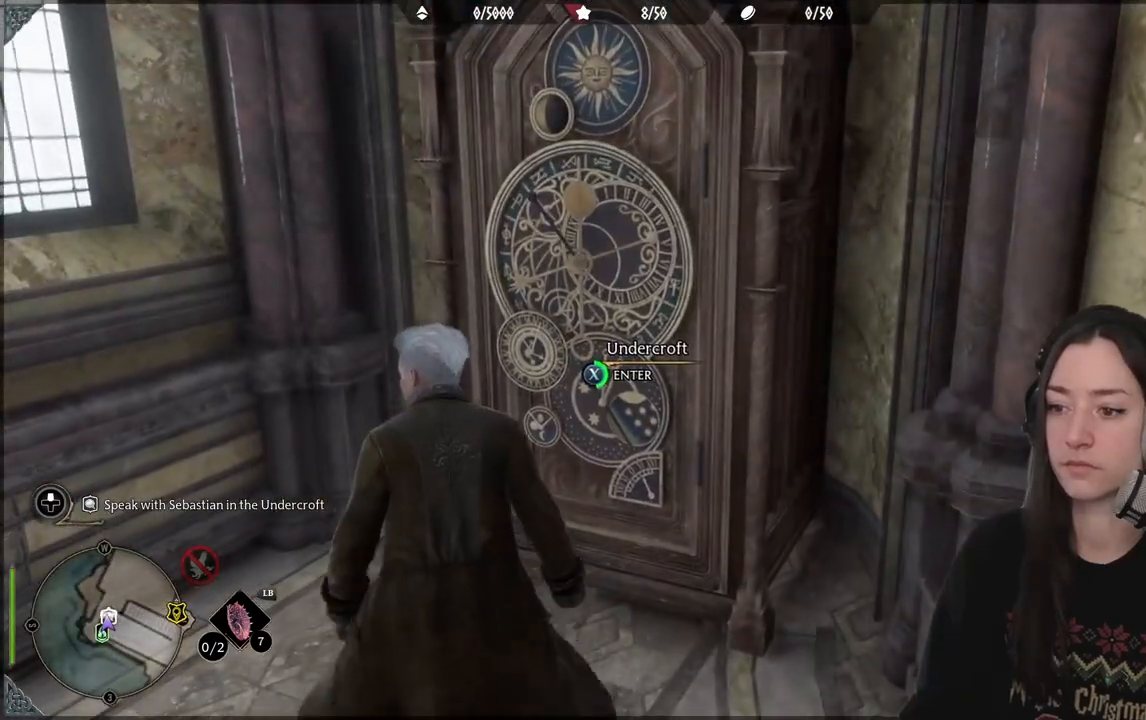
{"buttons": ["X"], "left_stick": "center", "right_stick": "center", "events": []}
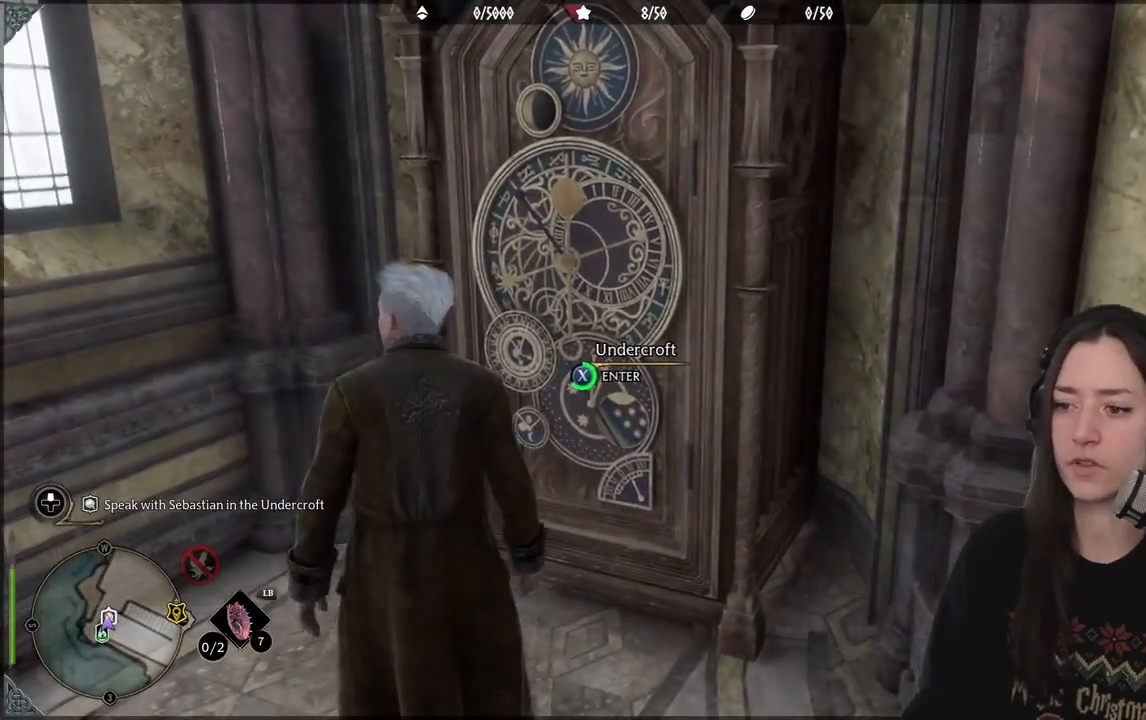
{"buttons": ["X"], "left_stick": "center", "right_stick": "center", "events": []}
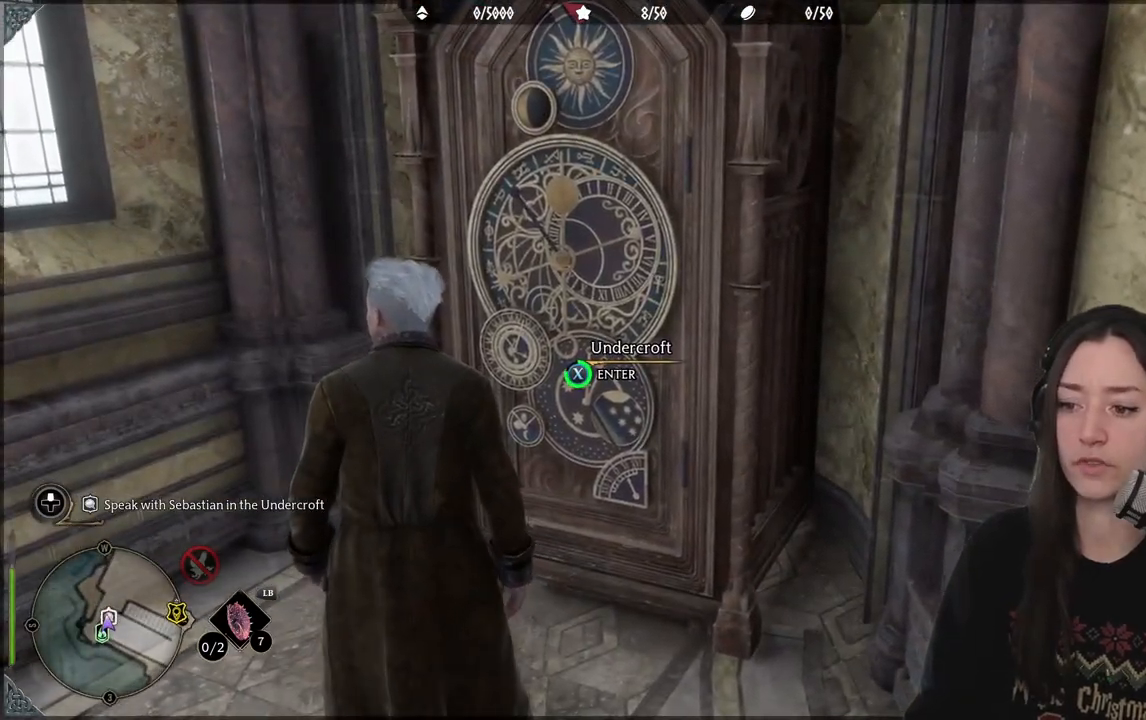
{"buttons": ["X"], "left_stick": "center", "right_stick": "center", "events": []}
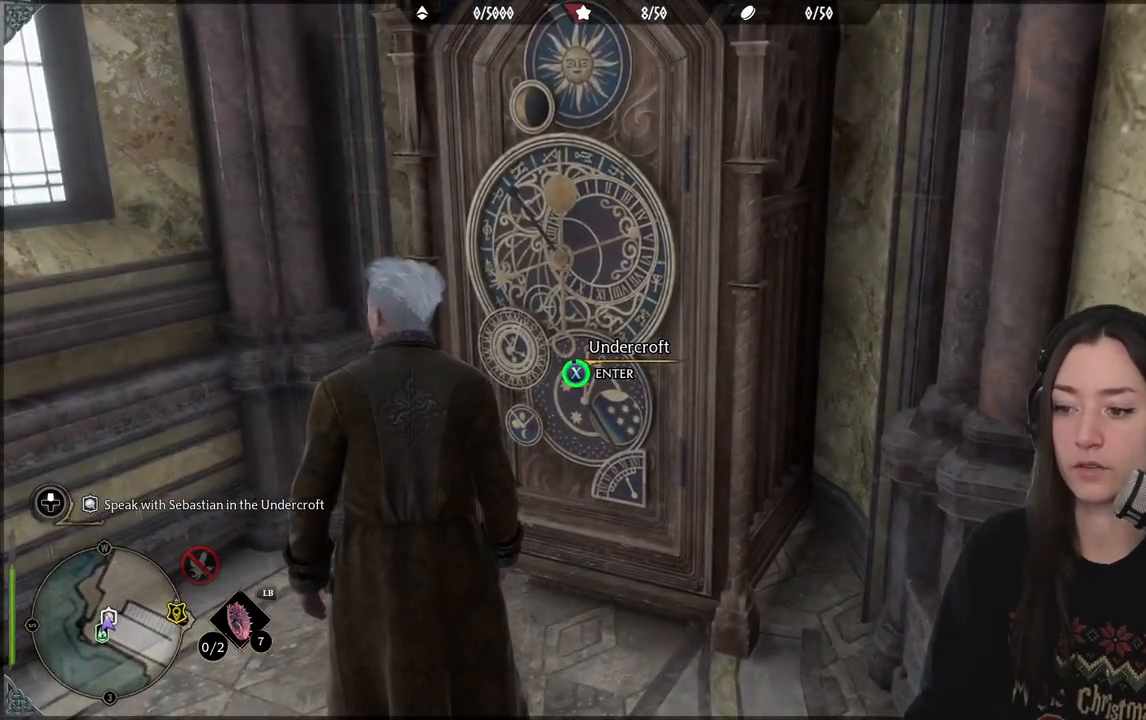
{"buttons": ["X"], "left_stick": "center", "right_stick": "center", "events": []}
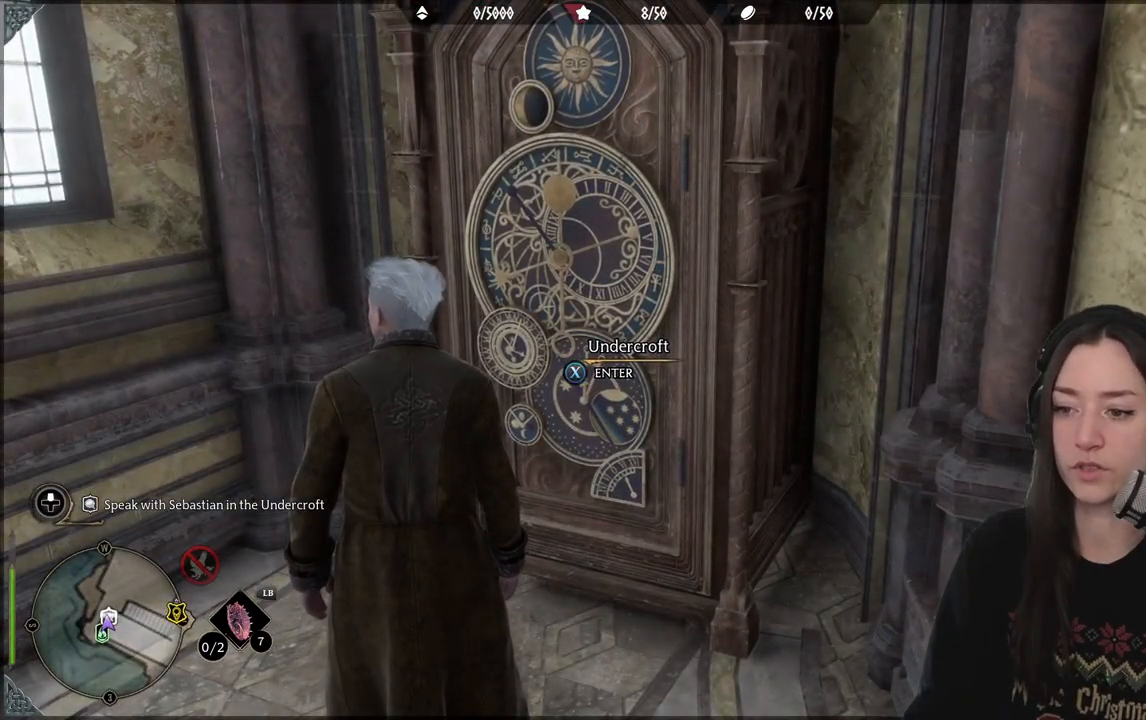
{"buttons": [], "left_stick": "center", "right_stick": "center", "events": [[100, "X", "up"]]}
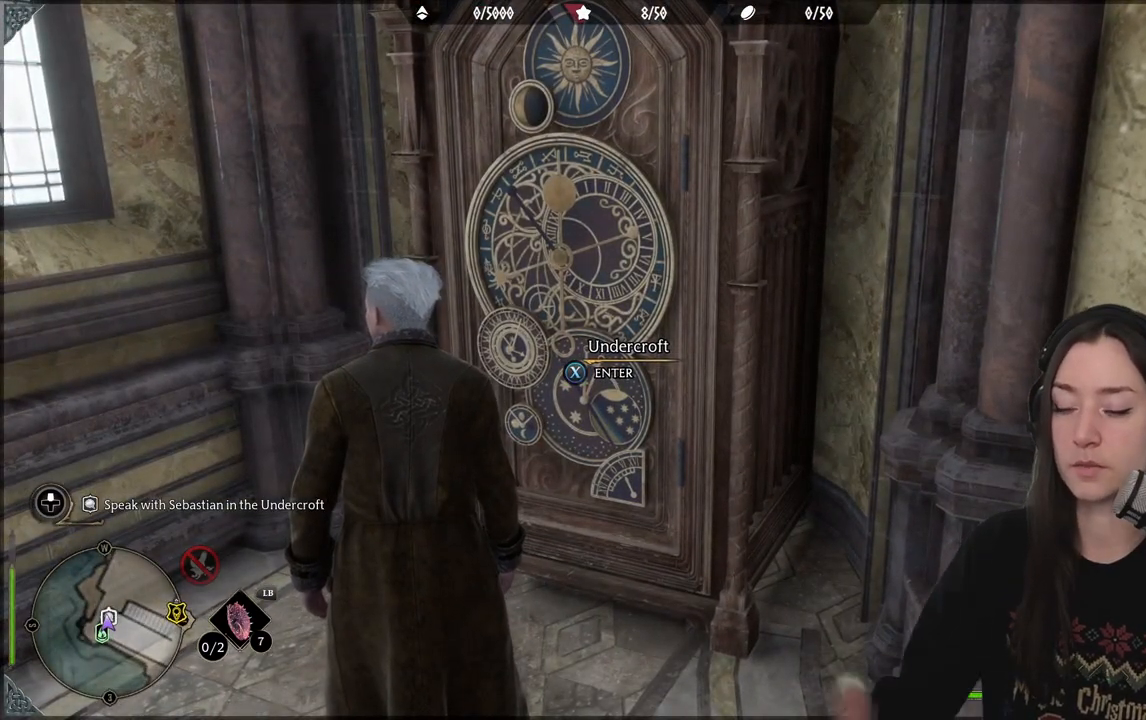
{"buttons": [], "left_stick": "center", "right_stick": "center", "events": []}
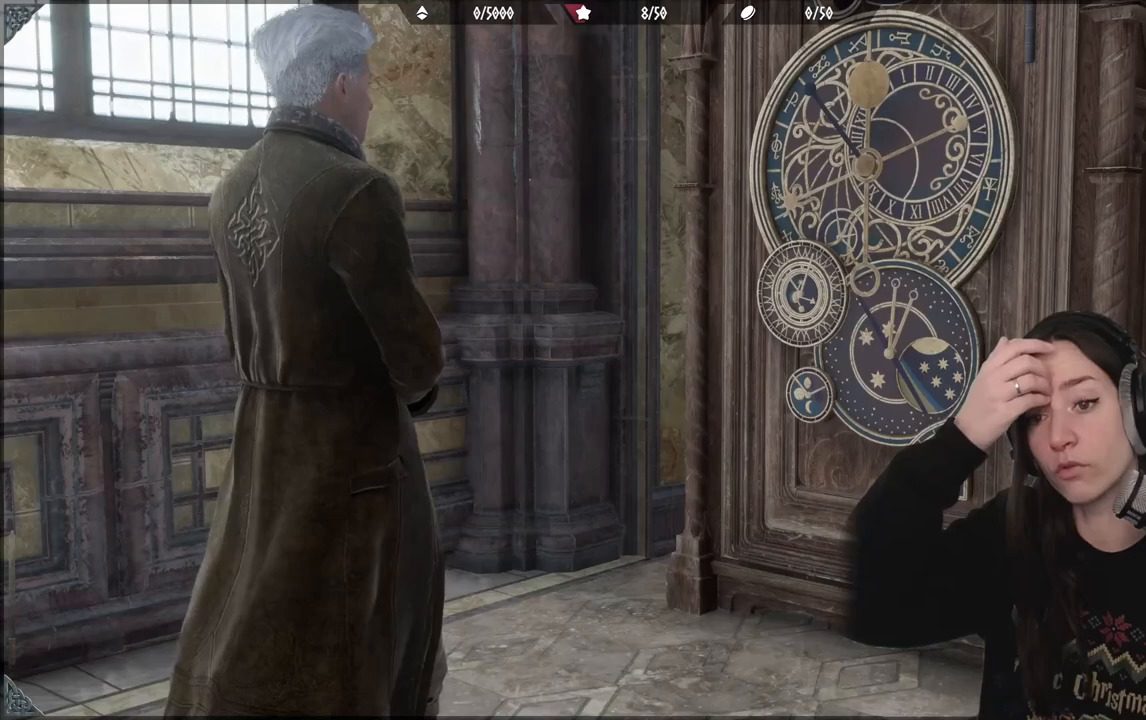
{"buttons": [], "left_stick": "center", "right_stick": "center", "events": []}
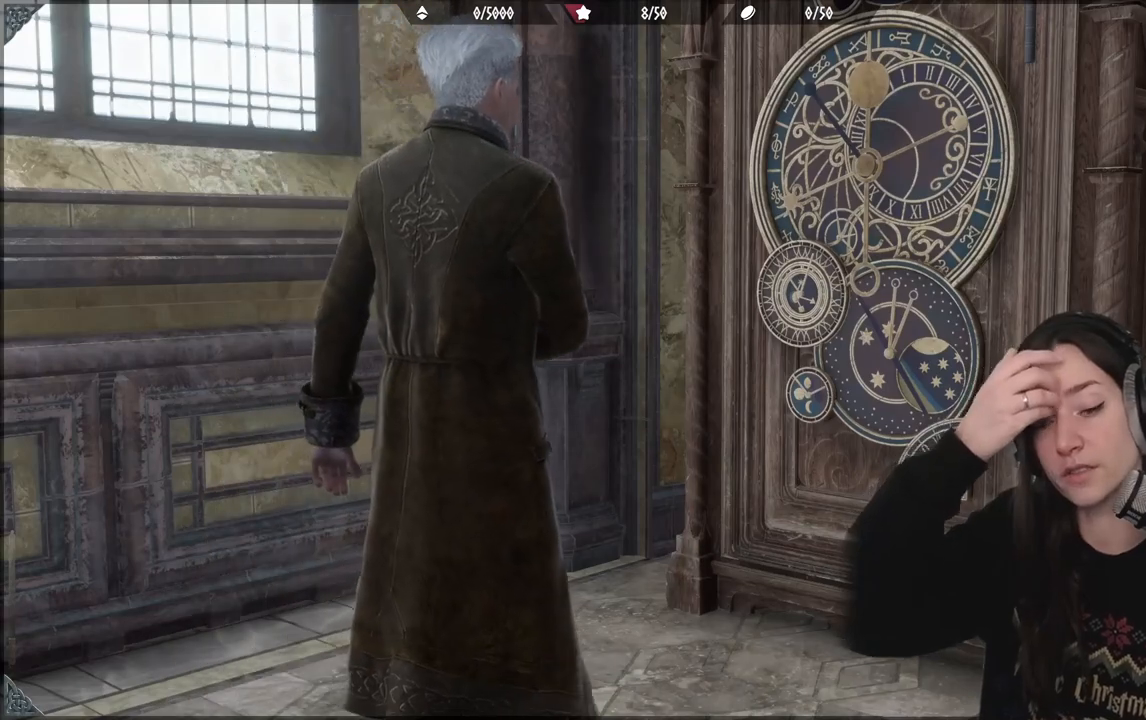
{"buttons": [], "left_stick": "center", "right_stick": "center", "events": []}
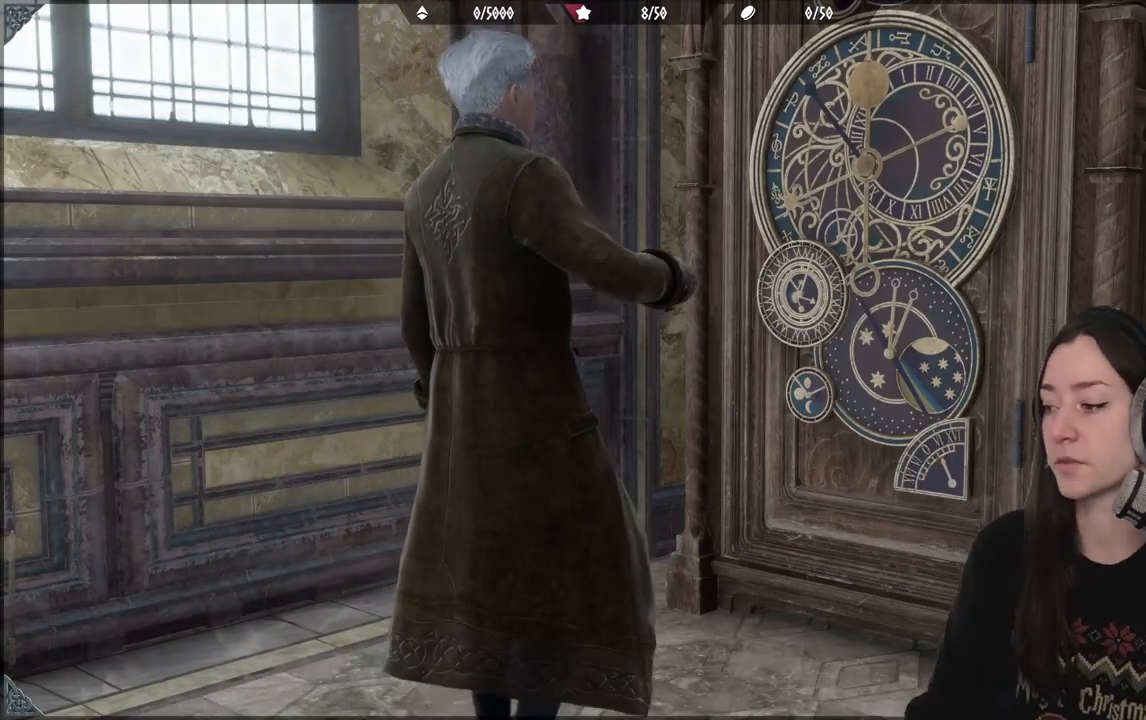
{"buttons": [], "left_stick": "center", "right_stick": "center", "events": []}
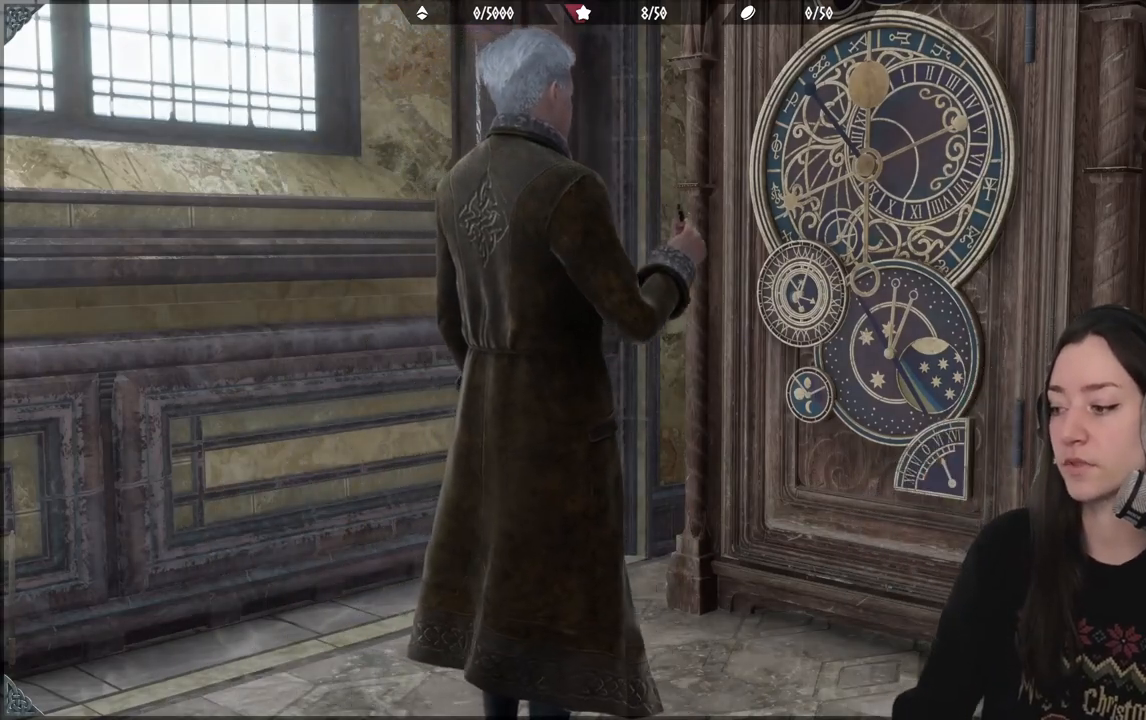
{"buttons": [], "left_stick": "center", "right_stick": "center", "events": []}
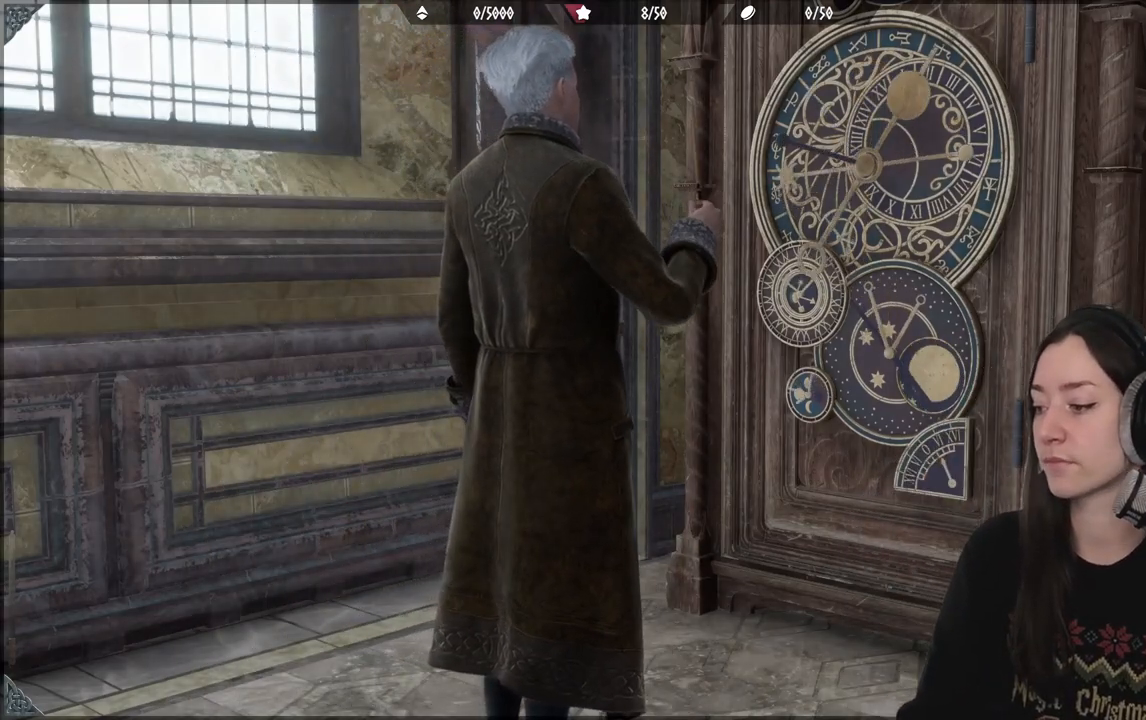
{"buttons": [], "left_stick": "center", "right_stick": "center", "events": []}
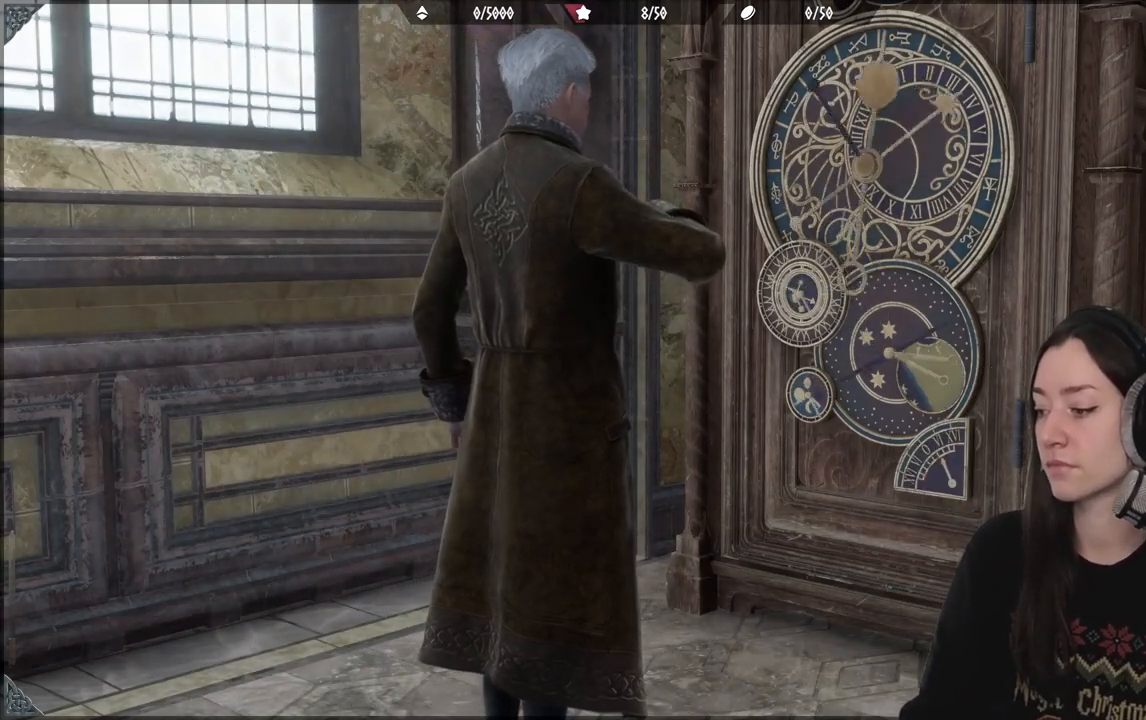
{"buttons": [], "left_stick": "center", "right_stick": "center", "events": []}
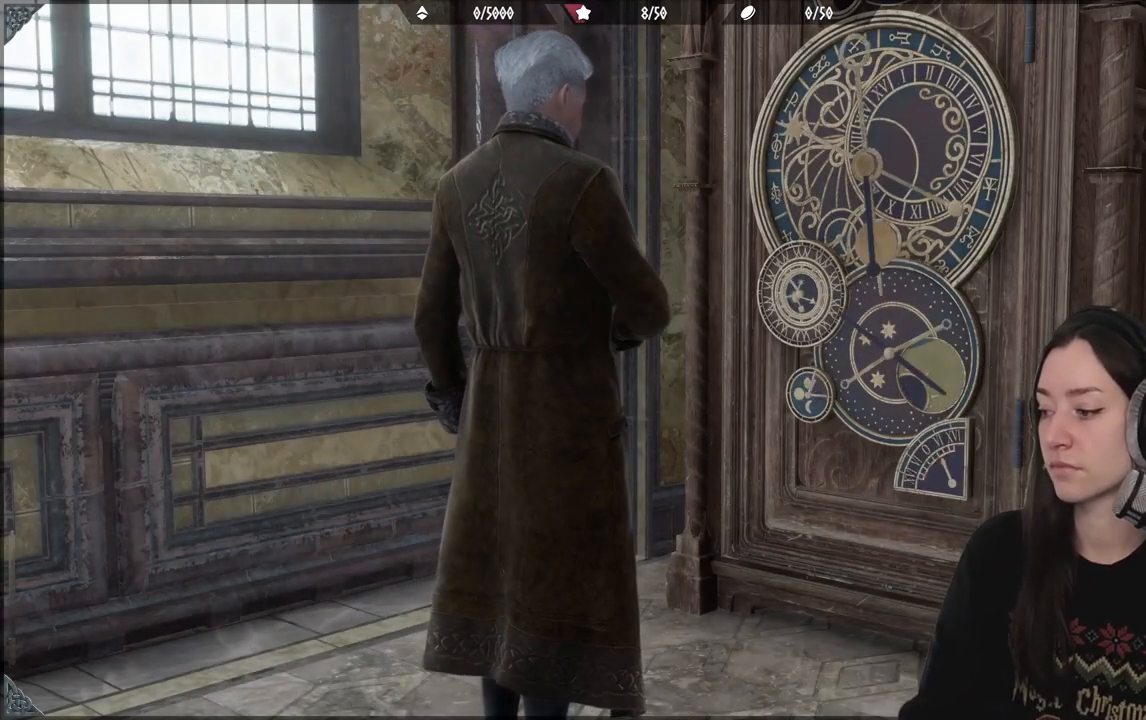
{"buttons": [], "left_stick": "center", "right_stick": "center", "events": []}
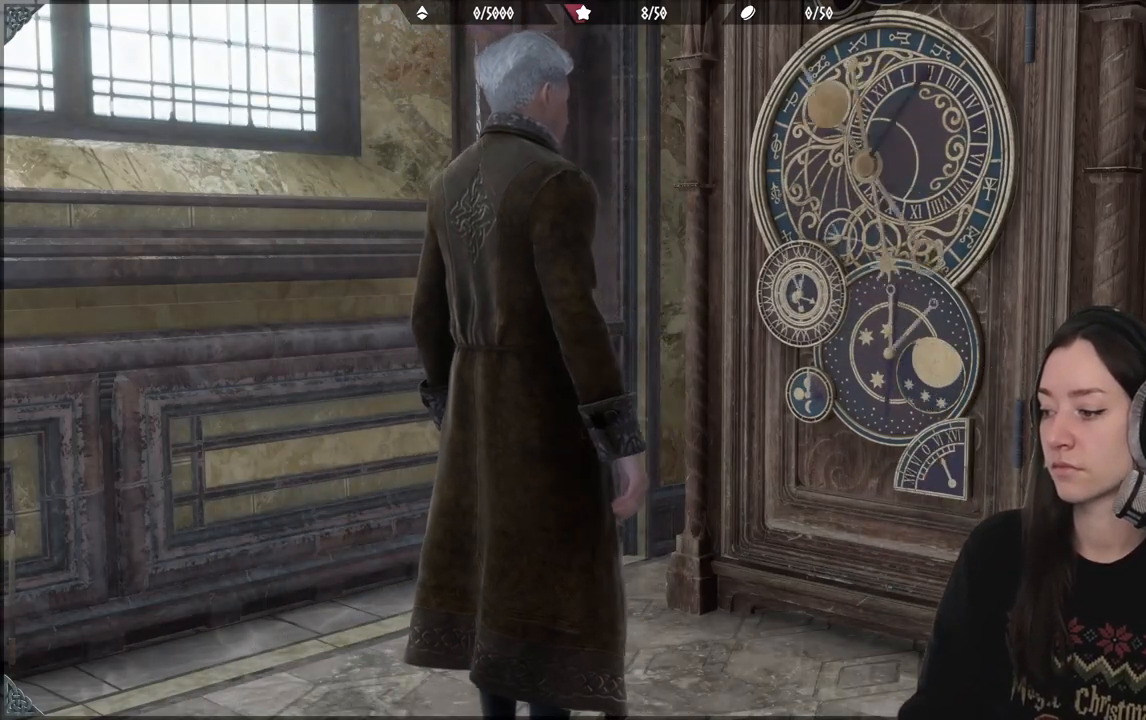
{"buttons": [], "left_stick": "center", "right_stick": "center", "events": []}
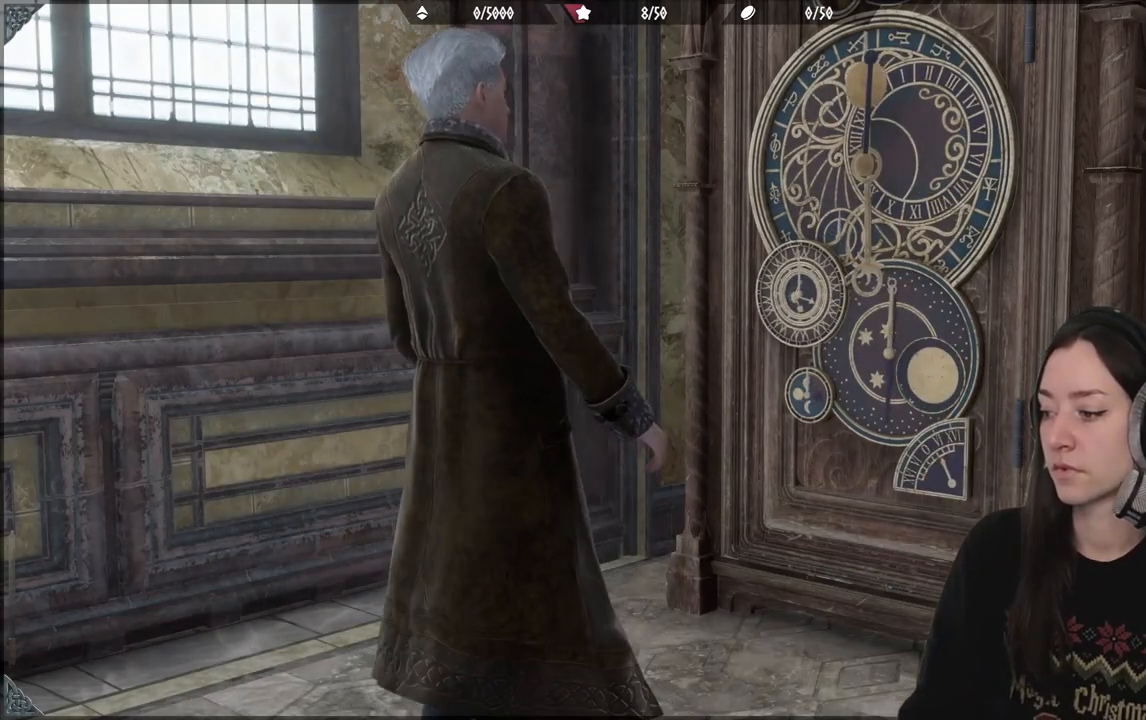
{"buttons": [], "left_stick": "center", "right_stick": "center", "events": []}
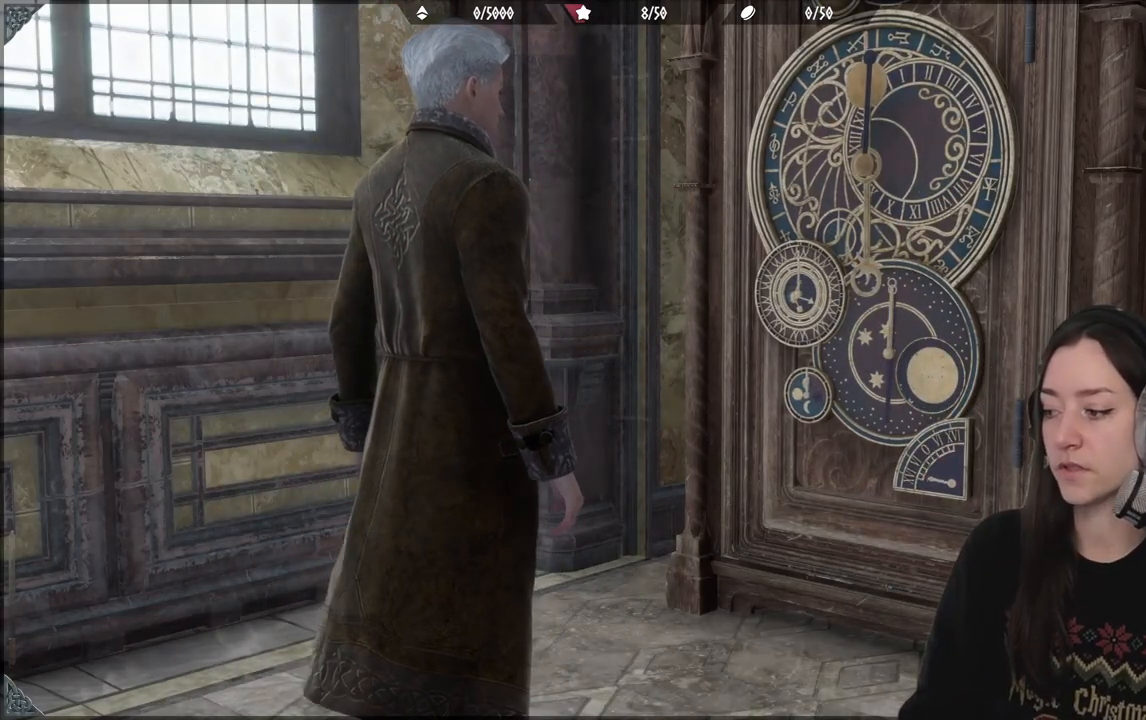
{"buttons": [], "left_stick": "center", "right_stick": "down-left", "events": [[383, "right_stick", "down-left"]]}
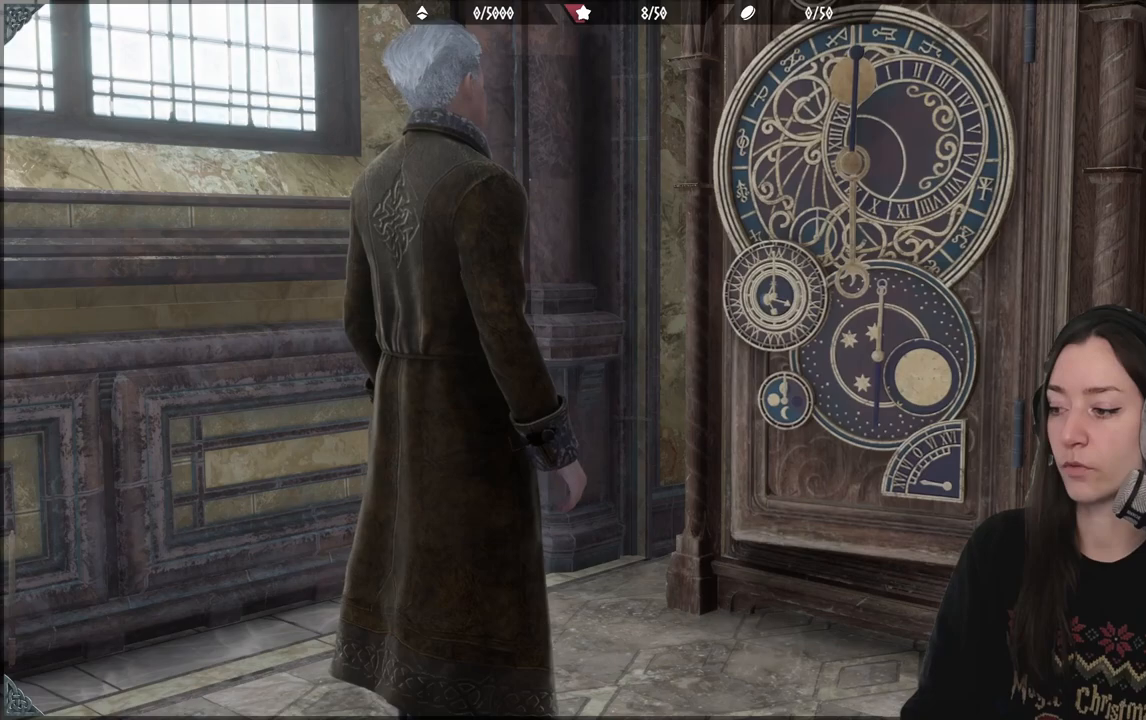
{"buttons": [], "left_stick": "center", "right_stick": "center", "events": [[50, "right_stick", "center"]]}